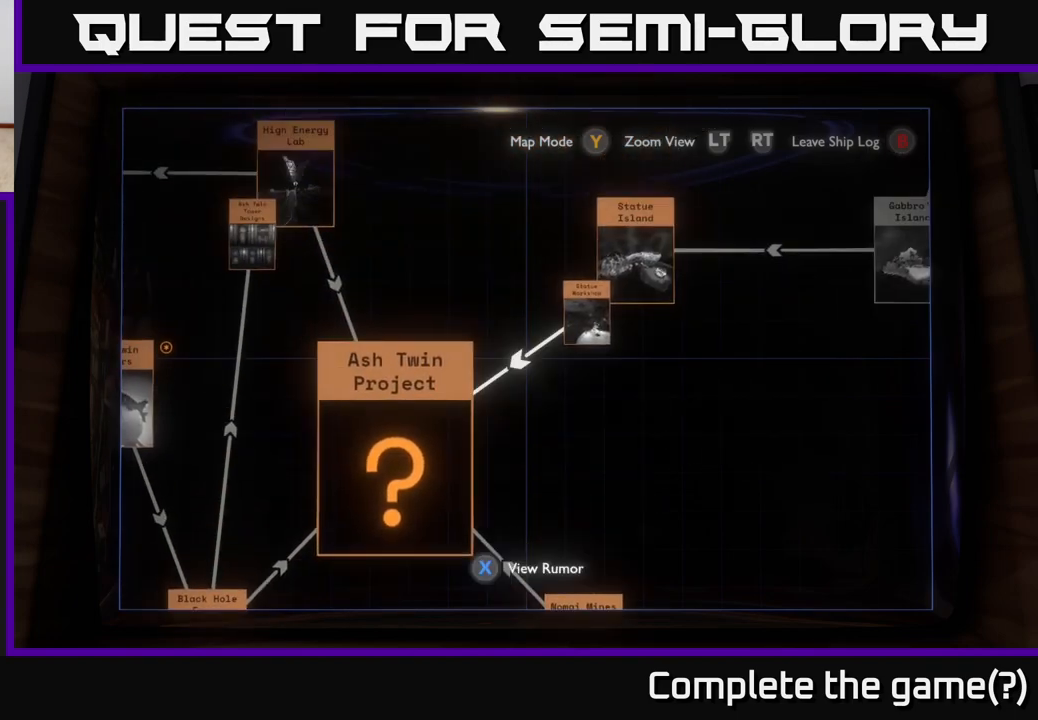
Gameplay with a controller (Xbox layout); each line is a JSON object with the inputs held at the frame after it. "events" lists button and stick changes between this image and that frame as [ms after this image, input, new state], when the widget could be followed in between.
{"buttons": [], "left_stick": "center", "right_stick": "center", "events": [[67, "left_stick", "center"]]}
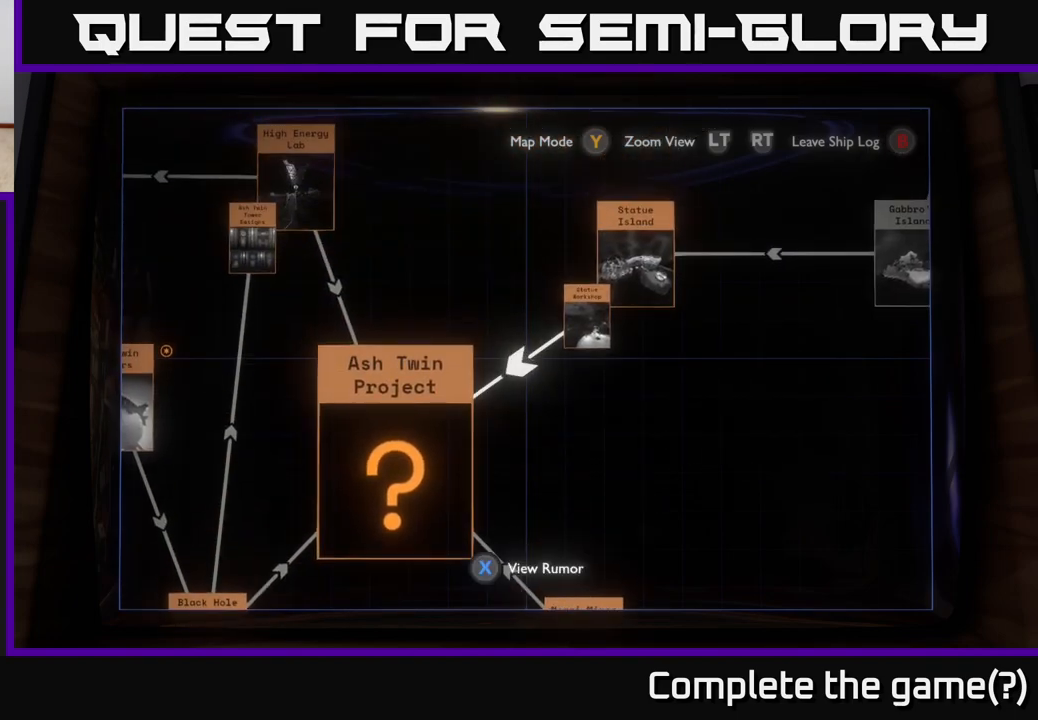
{"buttons": [], "left_stick": "up", "right_stick": "center", "events": [[500, "left_stick", "up"]]}
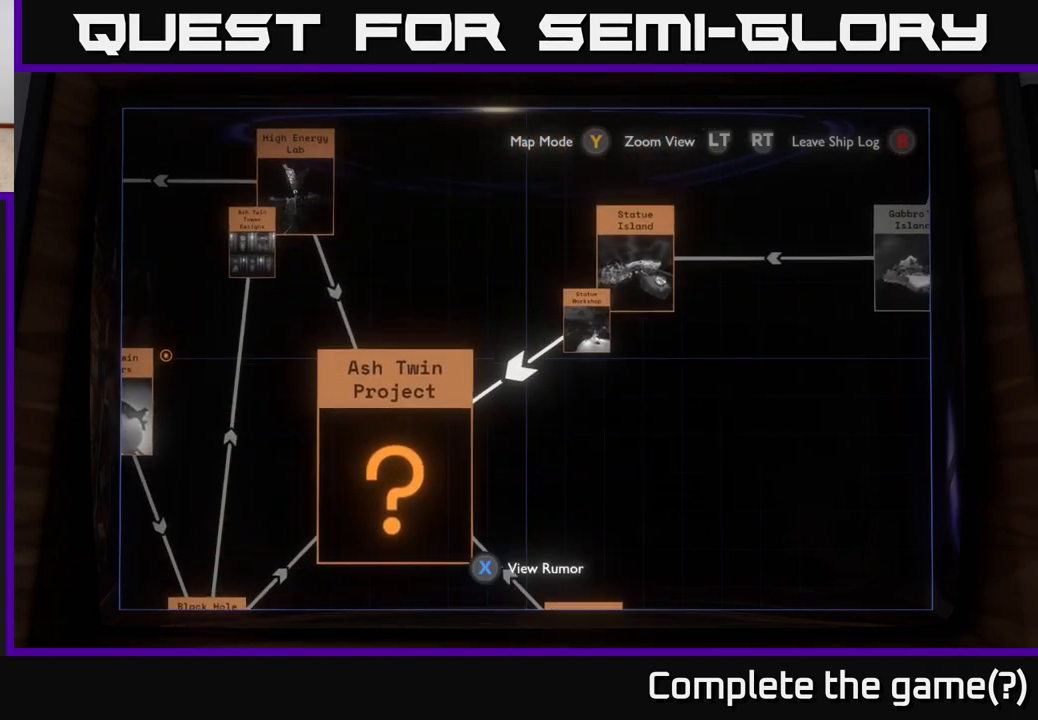
{"buttons": [], "left_stick": "left", "right_stick": "center", "events": [[167, "left_stick", "left"], [300, "left_stick", "up-left"], [483, "left_stick", "left"]]}
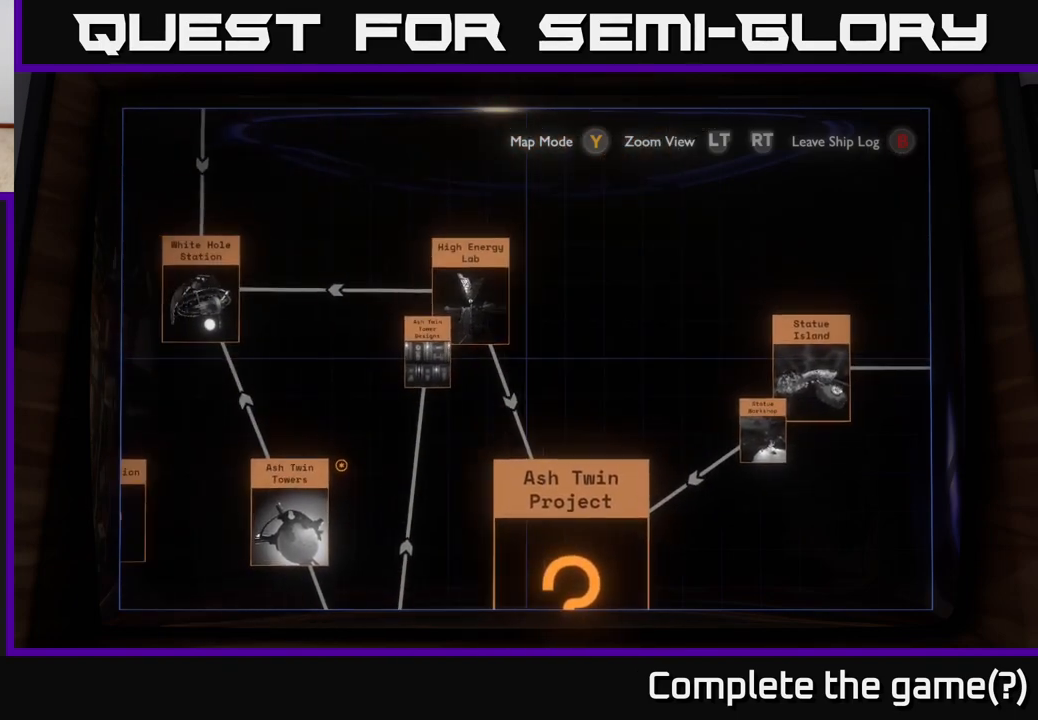
{"buttons": [], "left_stick": "center", "right_stick": "center", "events": [[217, "left_stick", "center"]]}
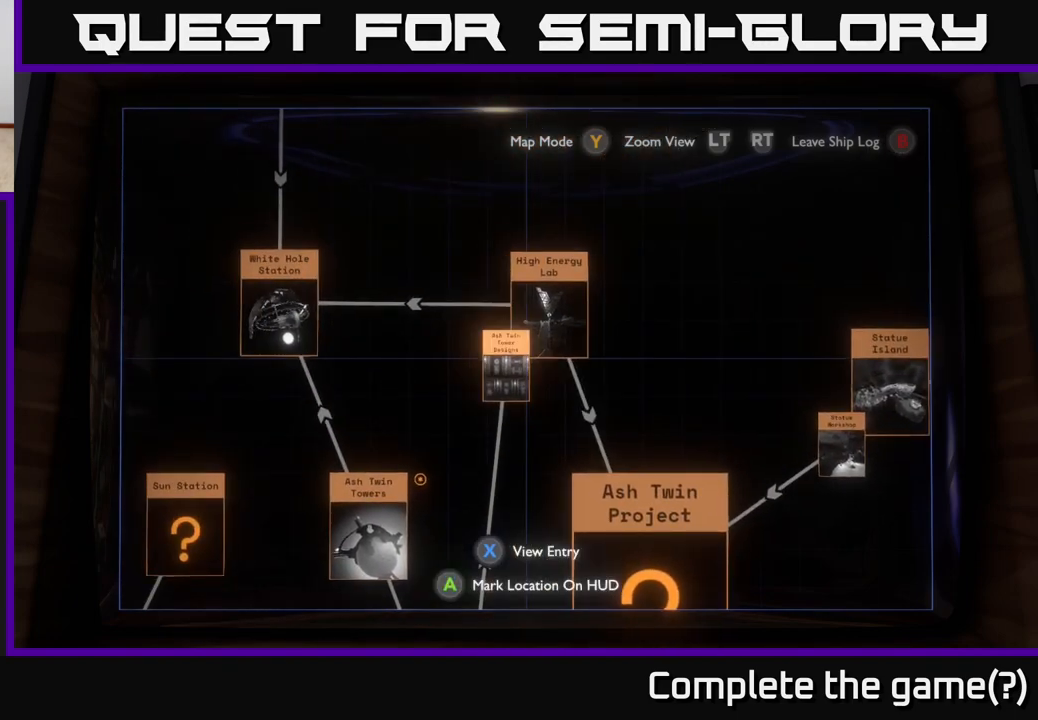
{"buttons": [], "left_stick": "up-left", "right_stick": "center", "events": [[183, "left_stick", "left"], [433, "left_stick", "up-left"]]}
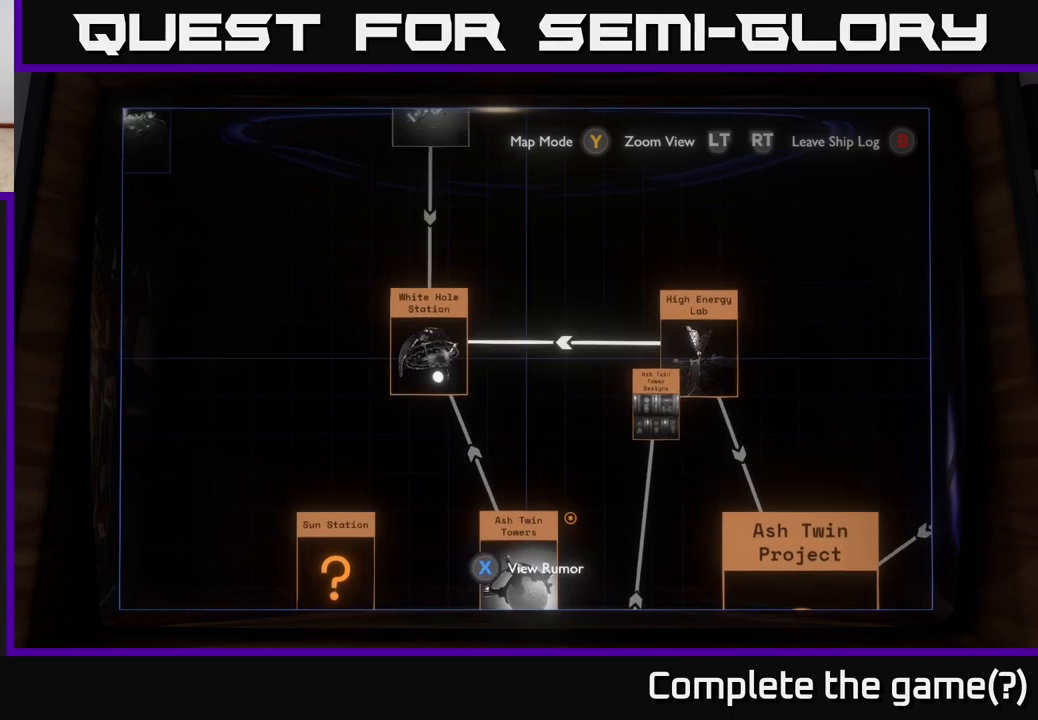
{"buttons": [], "left_stick": "center", "right_stick": "center", "events": [[83, "left_stick", "up"], [467, "left_stick", "center"]]}
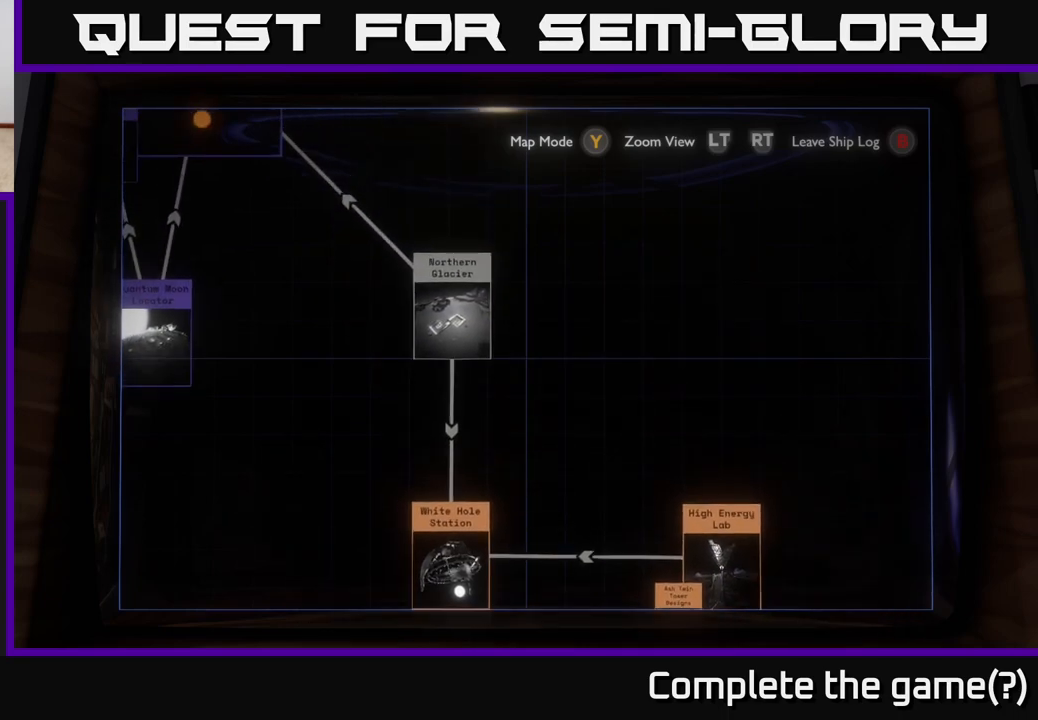
{"buttons": [], "left_stick": "up-left", "right_stick": "center", "events": [[283, "left_stick", "up-left"]]}
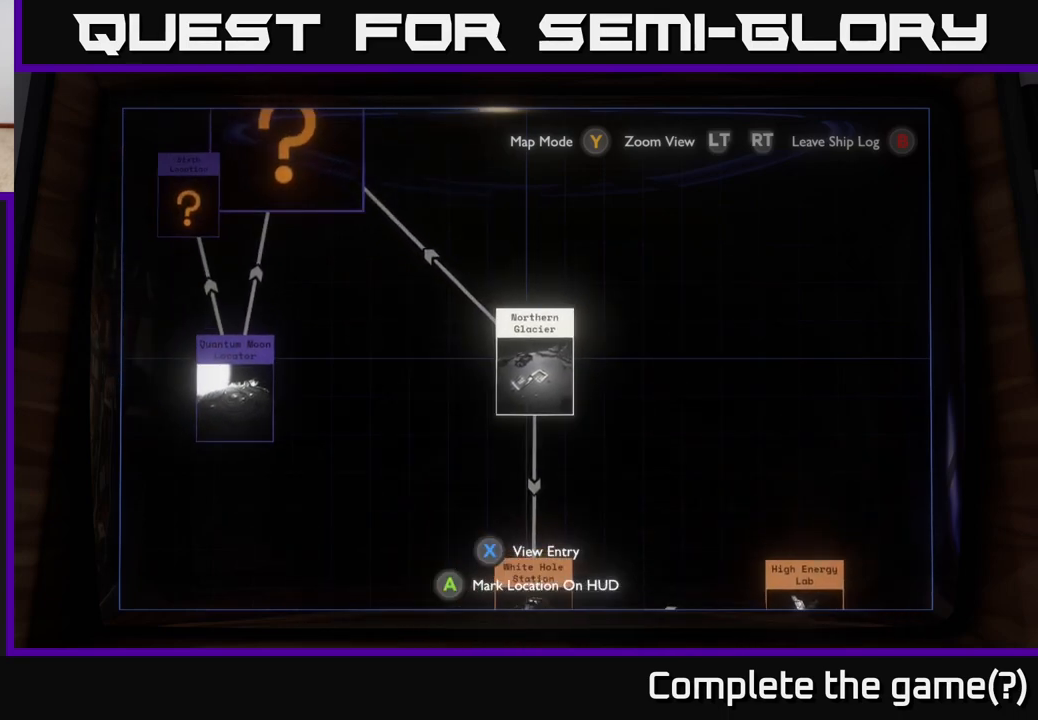
{"buttons": [], "left_stick": "center", "right_stick": "center", "events": [[400, "left_stick", "center"]]}
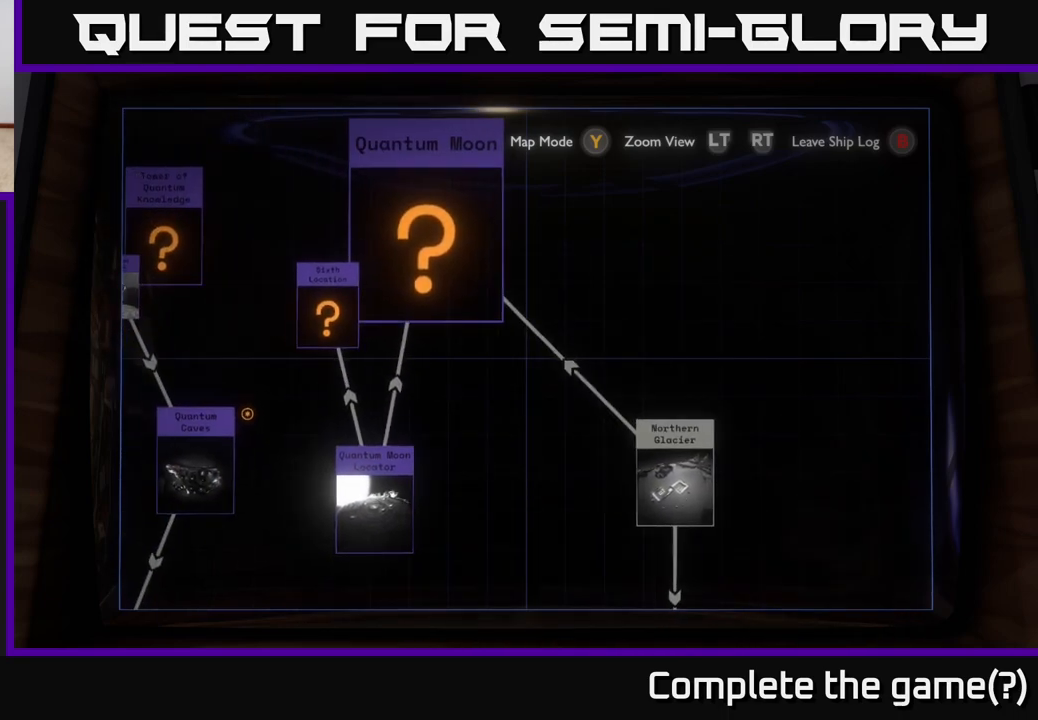
{"buttons": [], "left_stick": "down-left", "right_stick": "center", "events": [[250, "left_stick", "left"], [417, "left_stick", "down-left"]]}
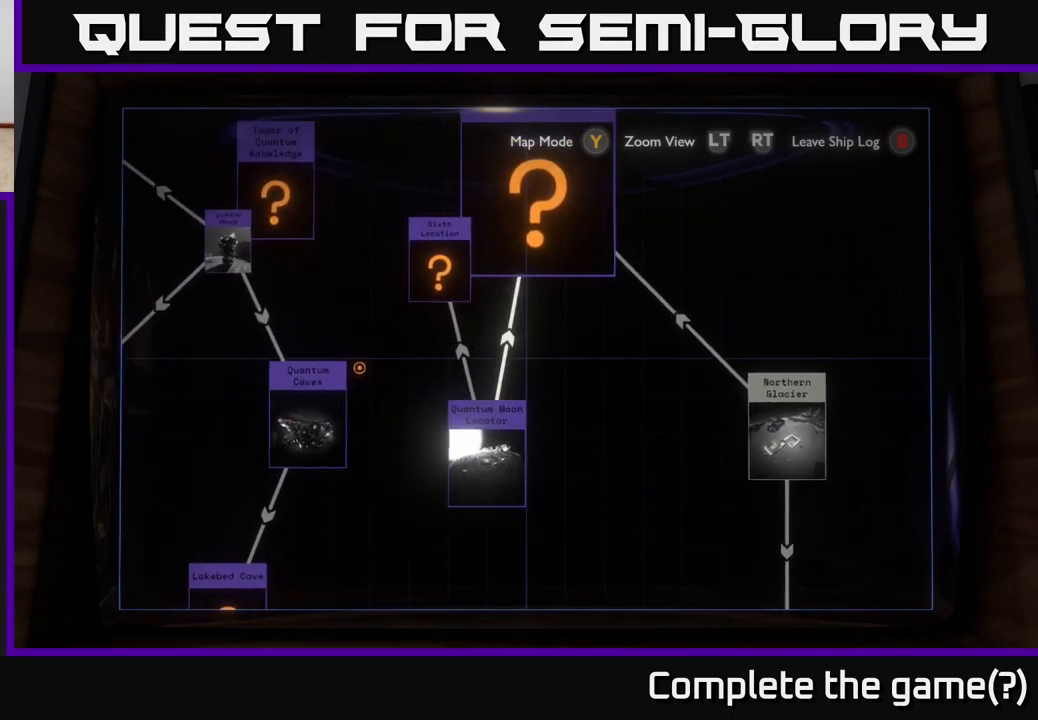
{"buttons": [], "left_stick": "down", "right_stick": "center", "events": [[33, "left_stick", "down"]]}
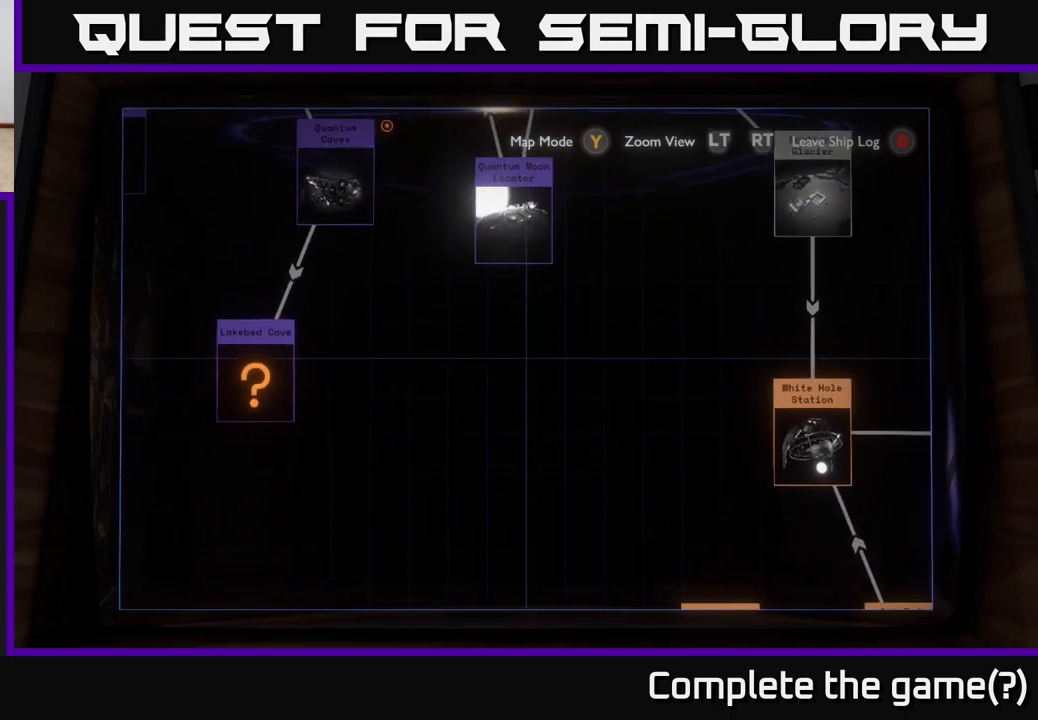
{"buttons": [], "left_stick": "down", "right_stick": "center", "events": [[133, "left_stick", "down-right"], [450, "left_stick", "down"]]}
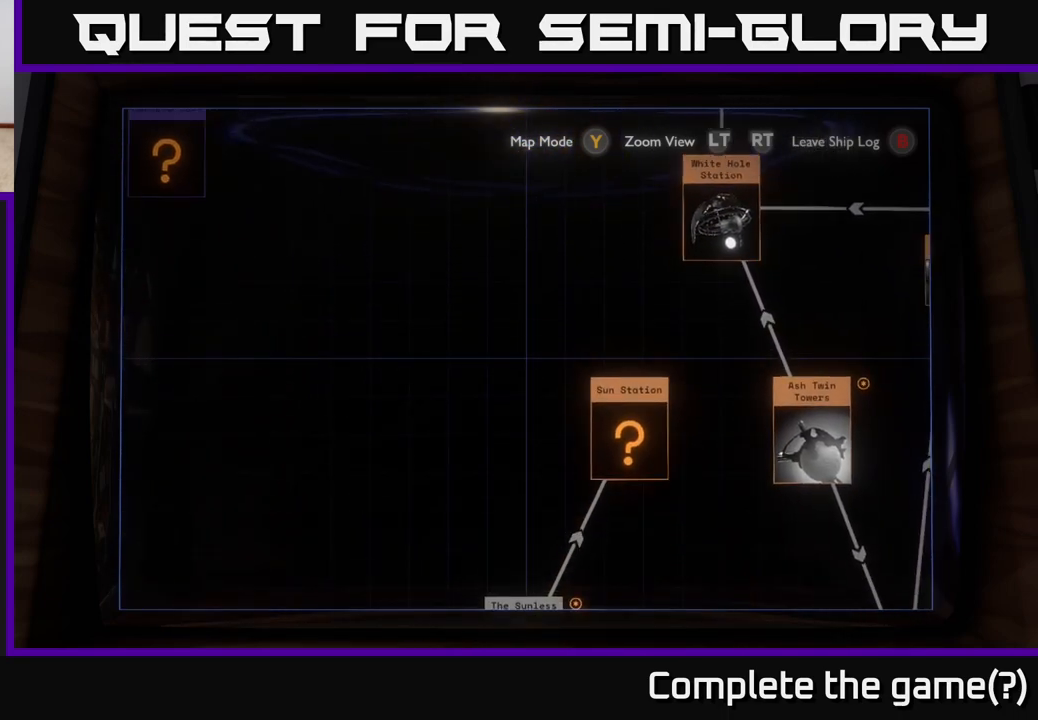
{"buttons": [], "left_stick": "down", "right_stick": "center", "events": [[83, "left_stick", "down-right"], [233, "left_stick", "center"], [467, "left_stick", "down"]]}
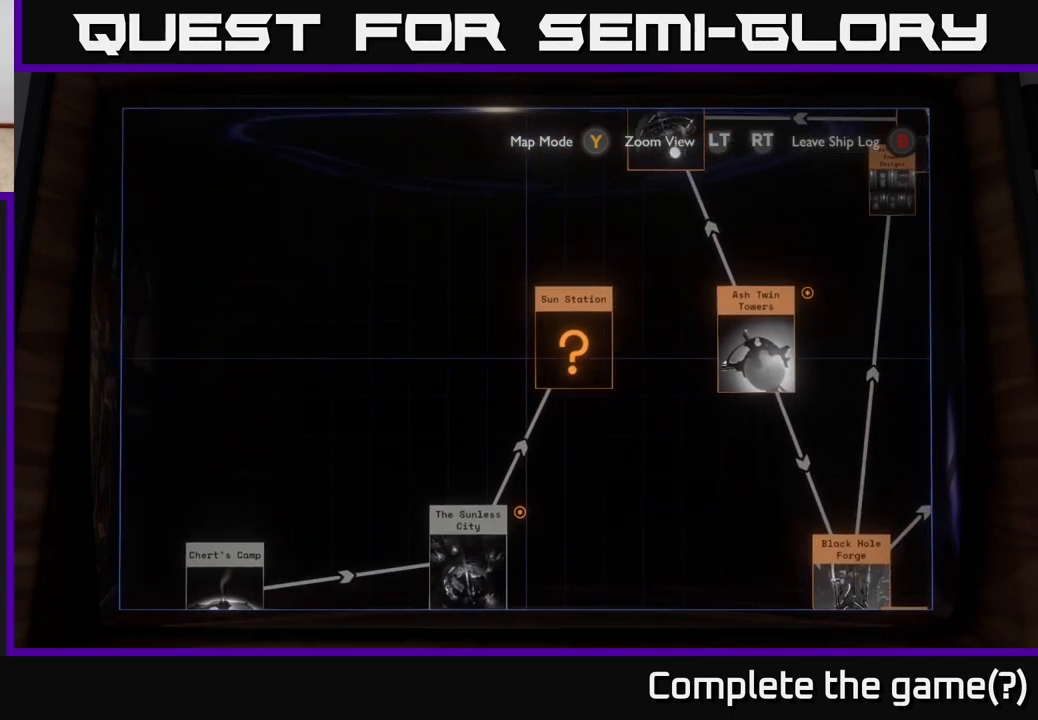
{"buttons": [], "left_stick": "center", "right_stick": "center", "events": [[200, "left_stick", "down-left"], [367, "left_stick", "down"], [467, "left_stick", "center"]]}
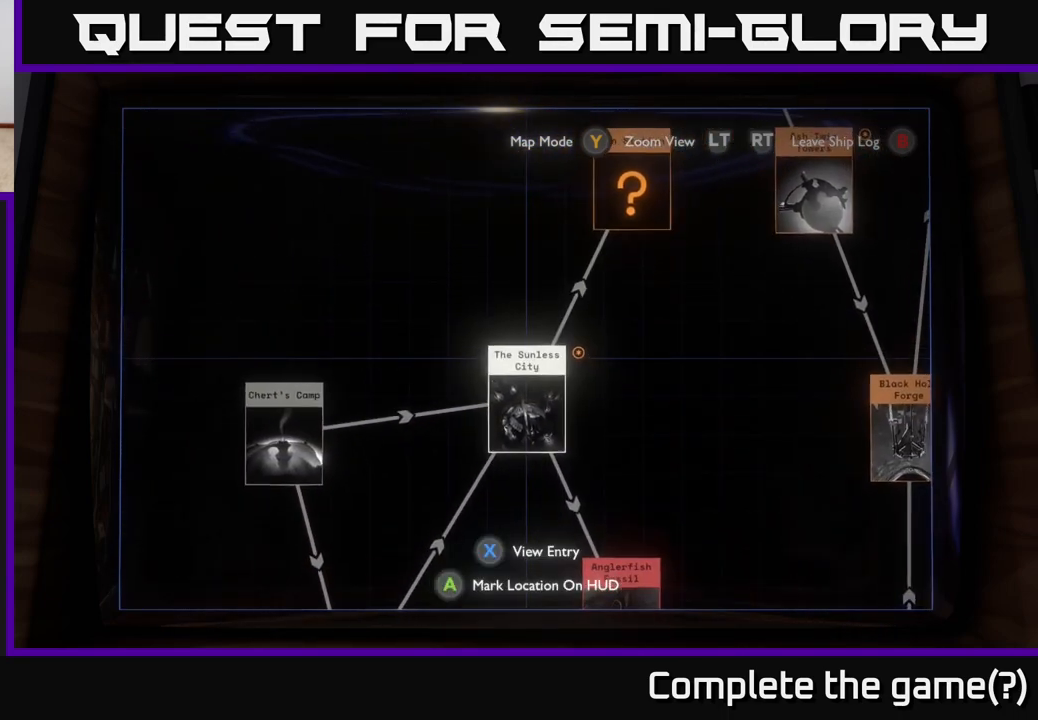
{"buttons": [], "left_stick": "down", "right_stick": "center", "events": [[350, "left_stick", "down"]]}
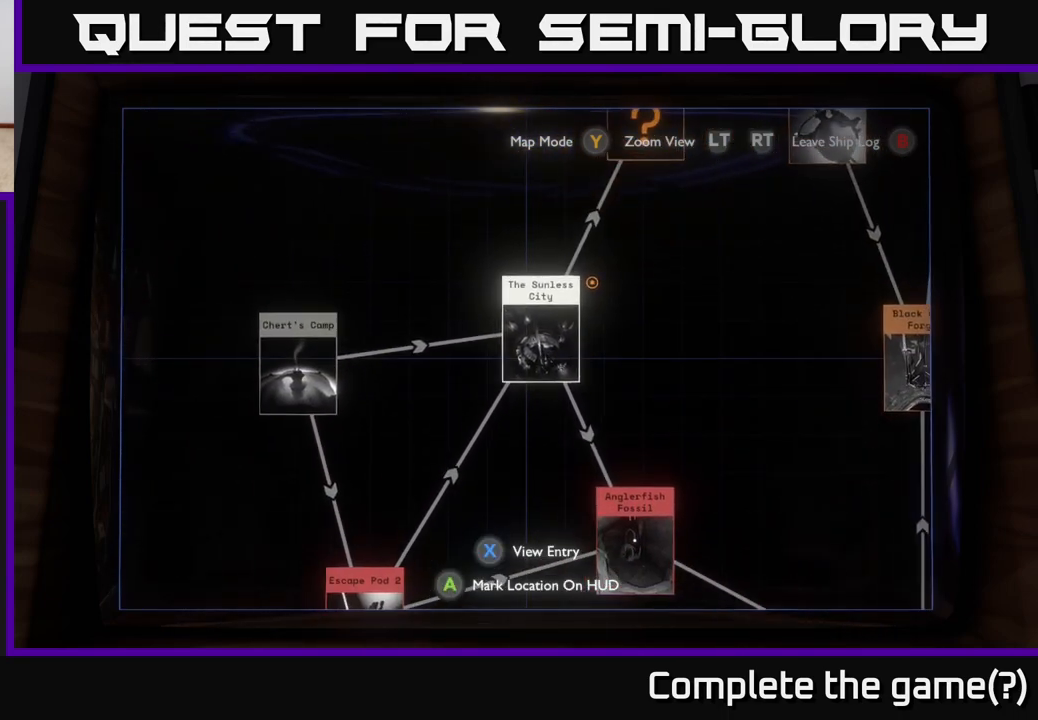
{"buttons": [], "left_stick": "center", "right_stick": "center", "events": [[167, "left_stick", "down-right"], [333, "left_stick", "up-right"], [433, "left_stick", "center"]]}
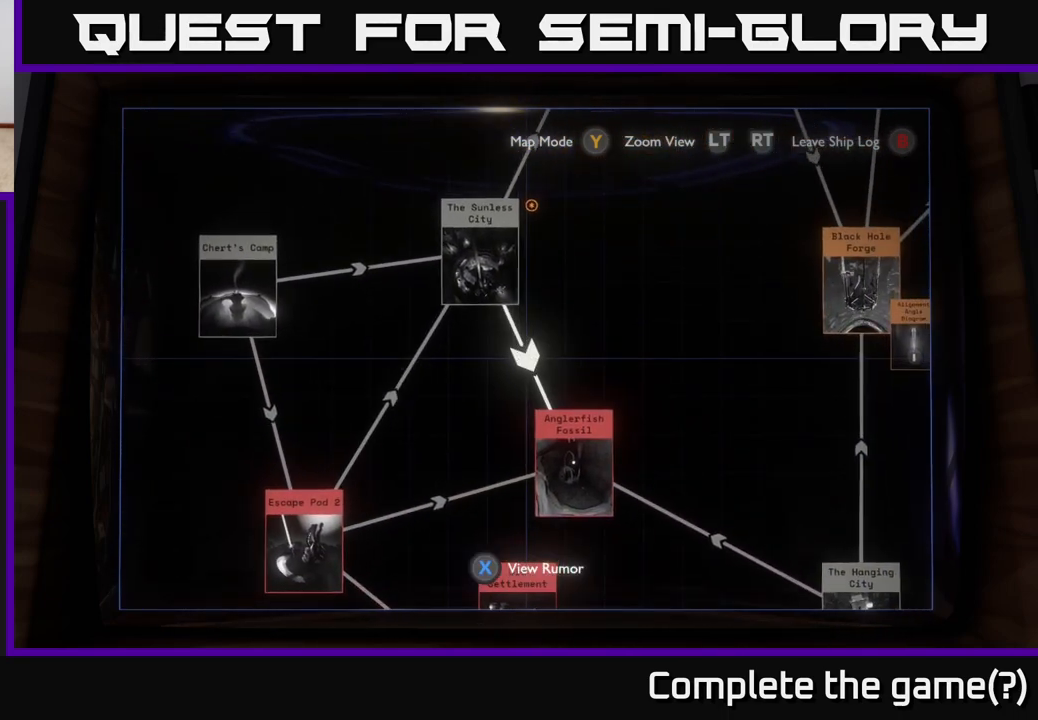
{"buttons": [], "left_stick": "up", "right_stick": "center", "events": [[450, "left_stick", "up"]]}
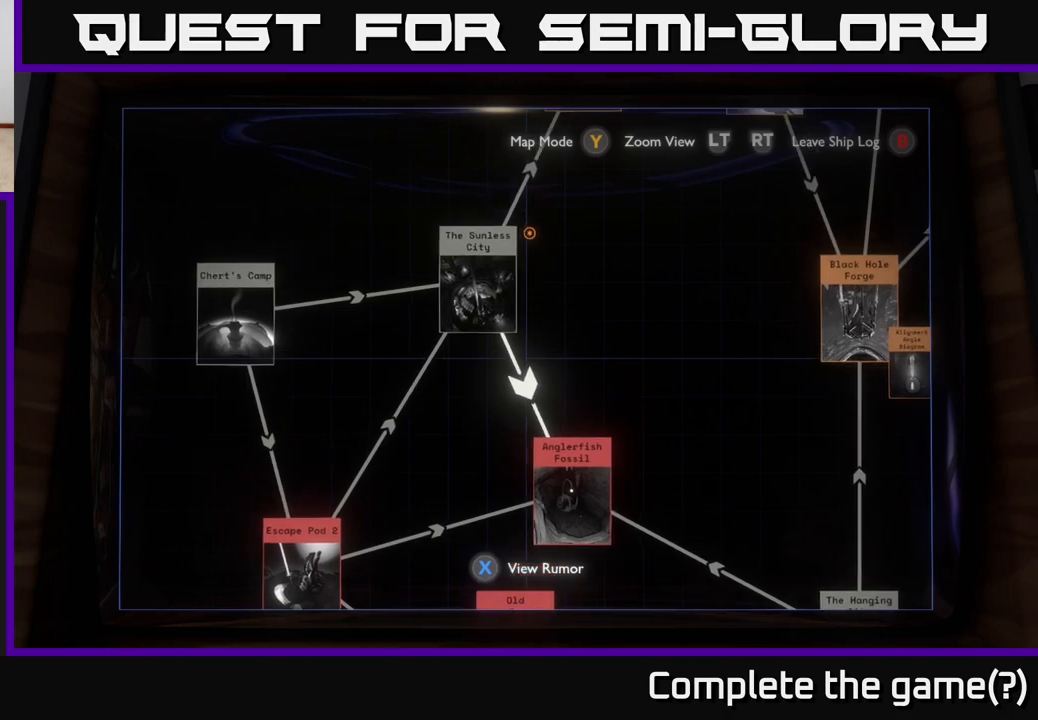
{"buttons": [], "left_stick": "center", "right_stick": "center", "events": [[183, "left_stick", "center"]]}
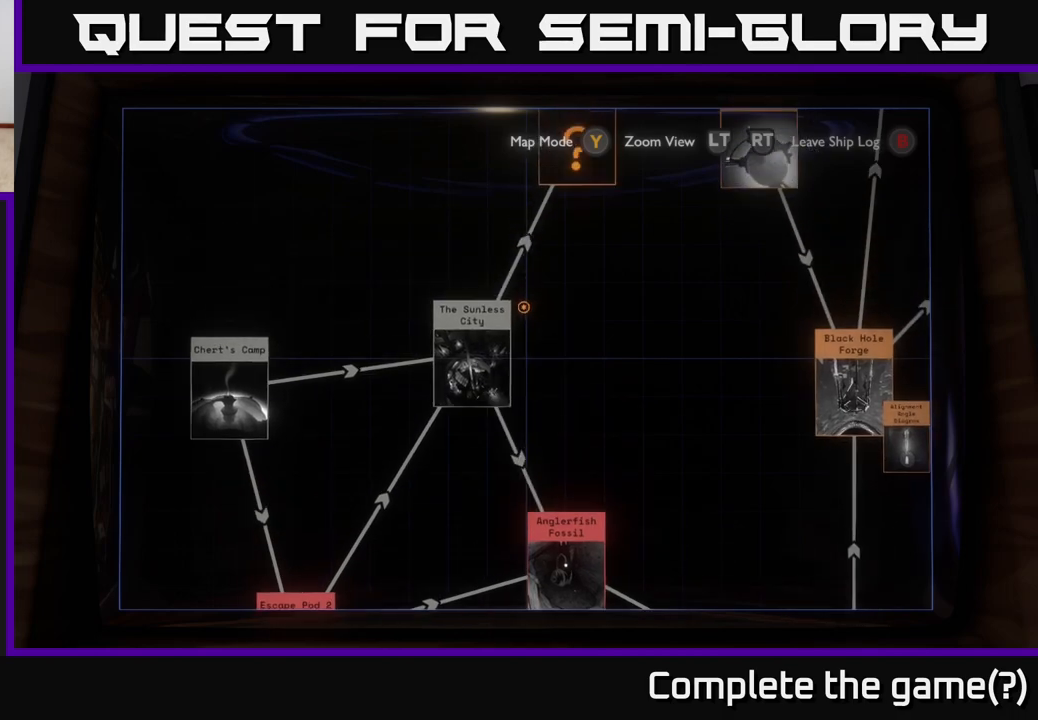
{"buttons": [], "left_stick": "down-right", "right_stick": "center", "events": [[83, "left_stick", "down-left"], [333, "left_stick", "down-right"]]}
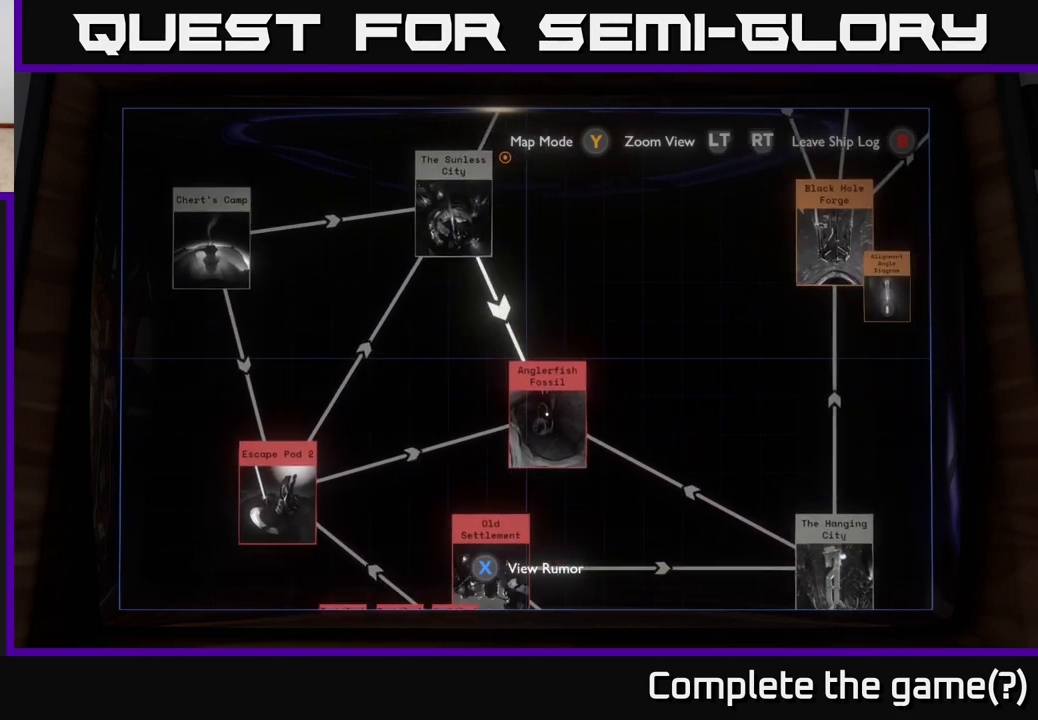
{"buttons": [], "left_stick": "center", "right_stick": "center", "events": [[83, "left_stick", "up"], [250, "left_stick", "center"]]}
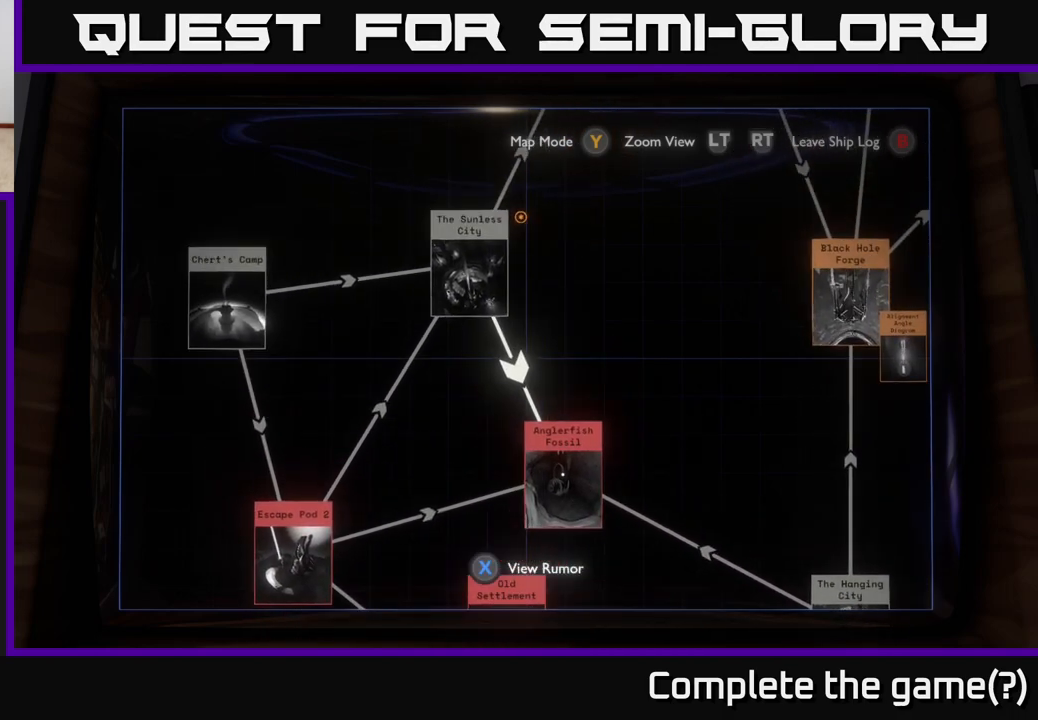
{"buttons": [], "left_stick": "up-right", "right_stick": "center", "events": [[50, "left_stick", "up"], [333, "left_stick", "right"], [433, "left_stick", "up-right"]]}
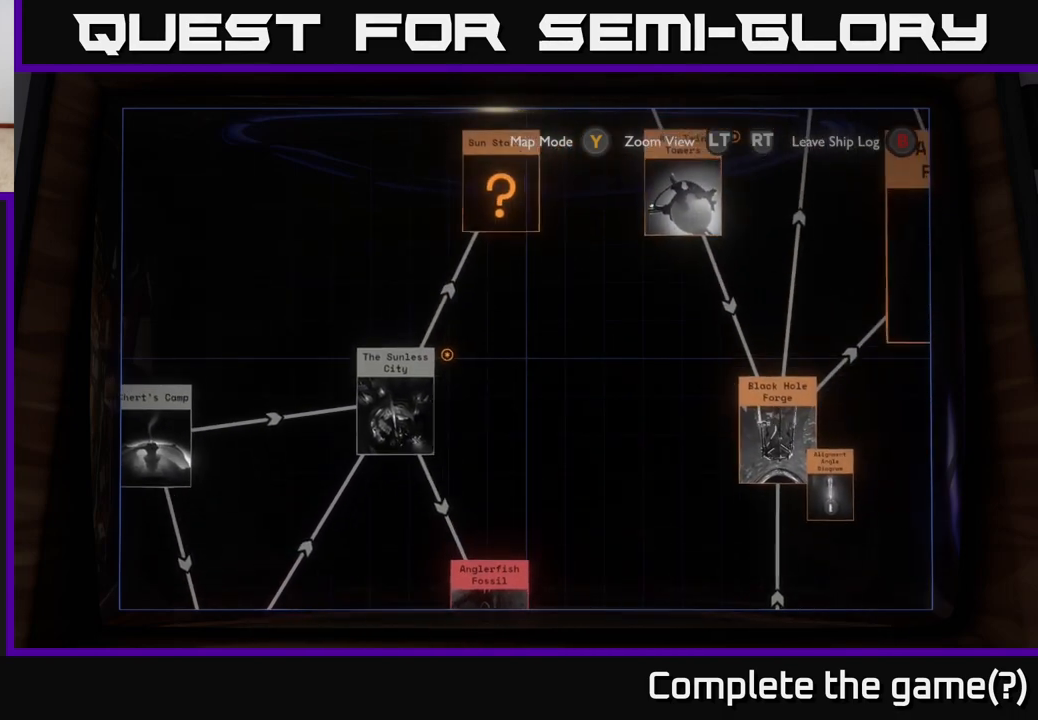
{"buttons": [], "left_stick": "center", "right_stick": "center", "events": [[33, "left_stick", "up-left"], [133, "left_stick", "down-left"], [283, "left_stick", "center"]]}
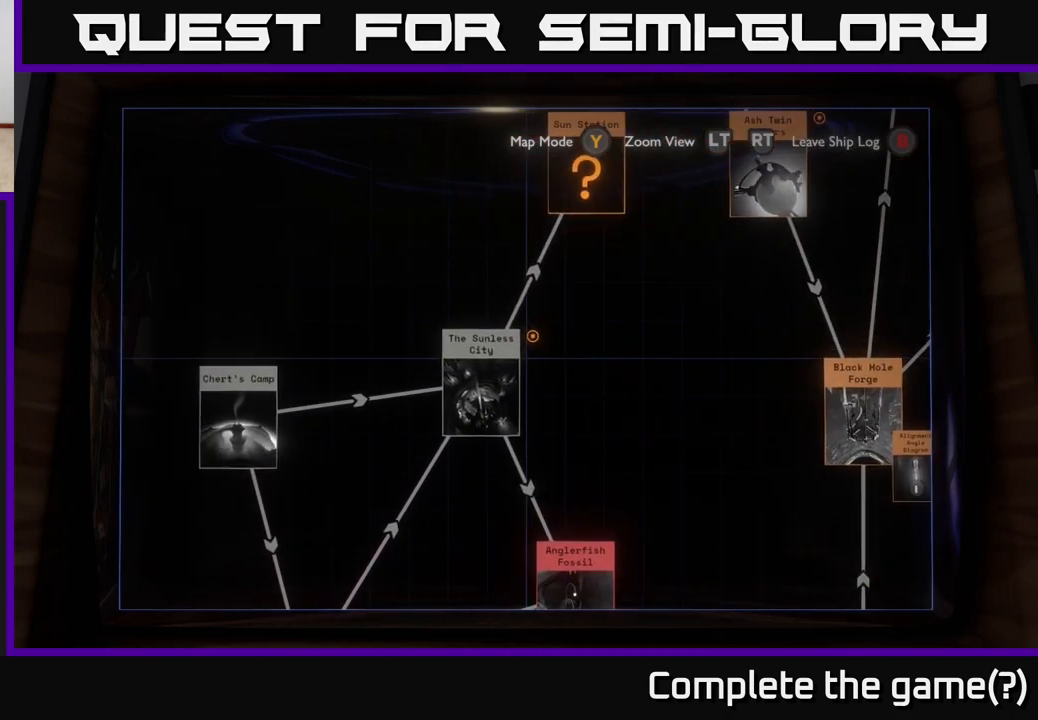
{"buttons": [], "left_stick": "up-right", "right_stick": "center", "events": [[167, "left_stick", "up-right"]]}
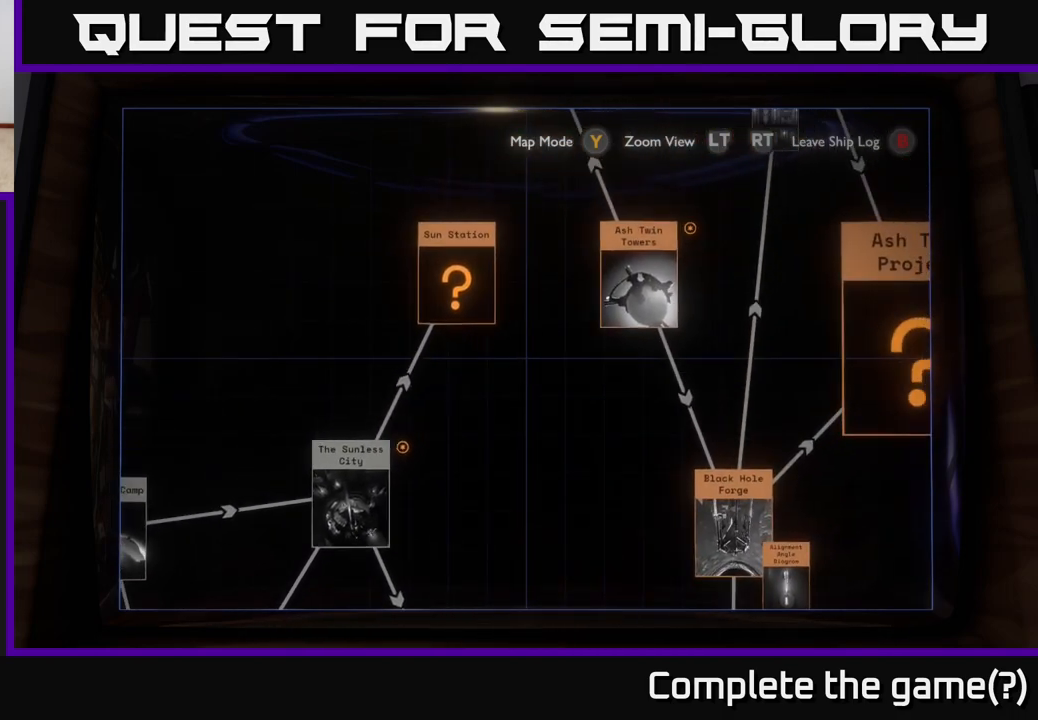
{"buttons": [], "left_stick": "center", "right_stick": "center", "events": [[183, "left_stick", "center"]]}
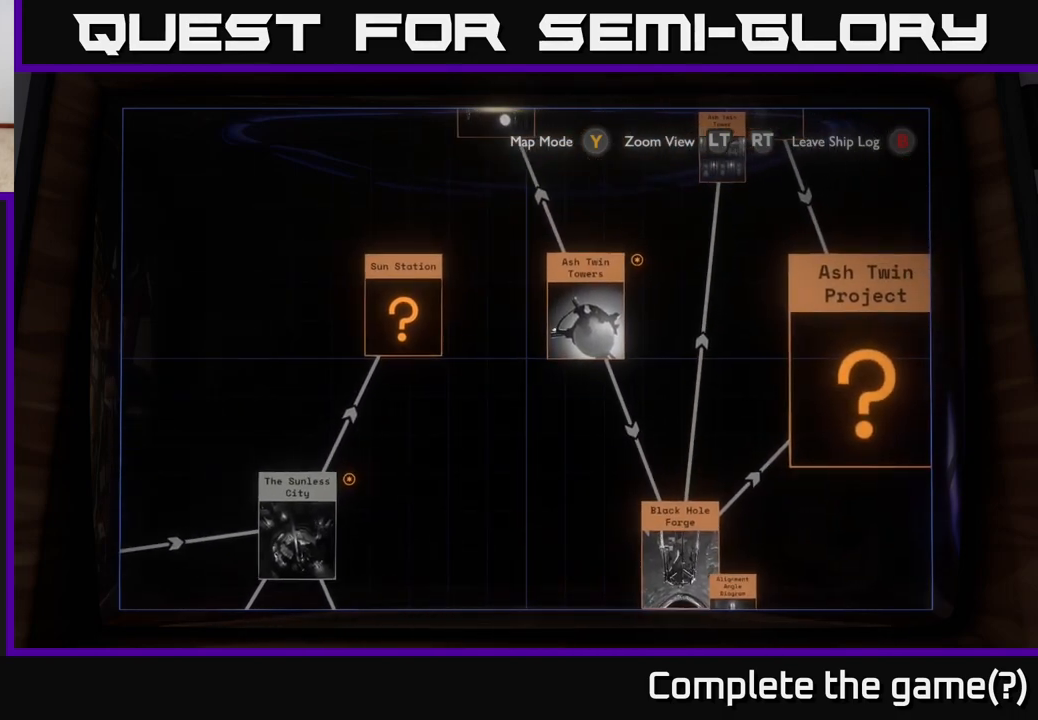
{"buttons": [], "left_stick": "center", "right_stick": "center", "events": [[67, "left_stick", "right"], [250, "left_stick", "center"]]}
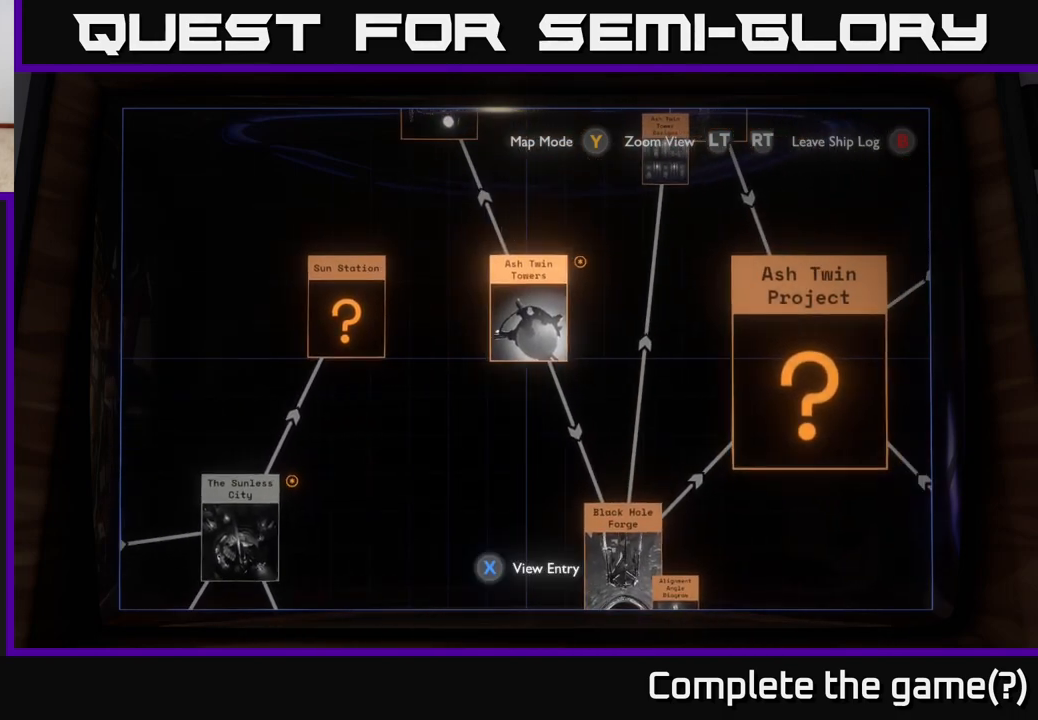
{"buttons": [], "left_stick": "center", "right_stick": "center", "events": [[350, "B", "down"], [433, "B", "up"]]}
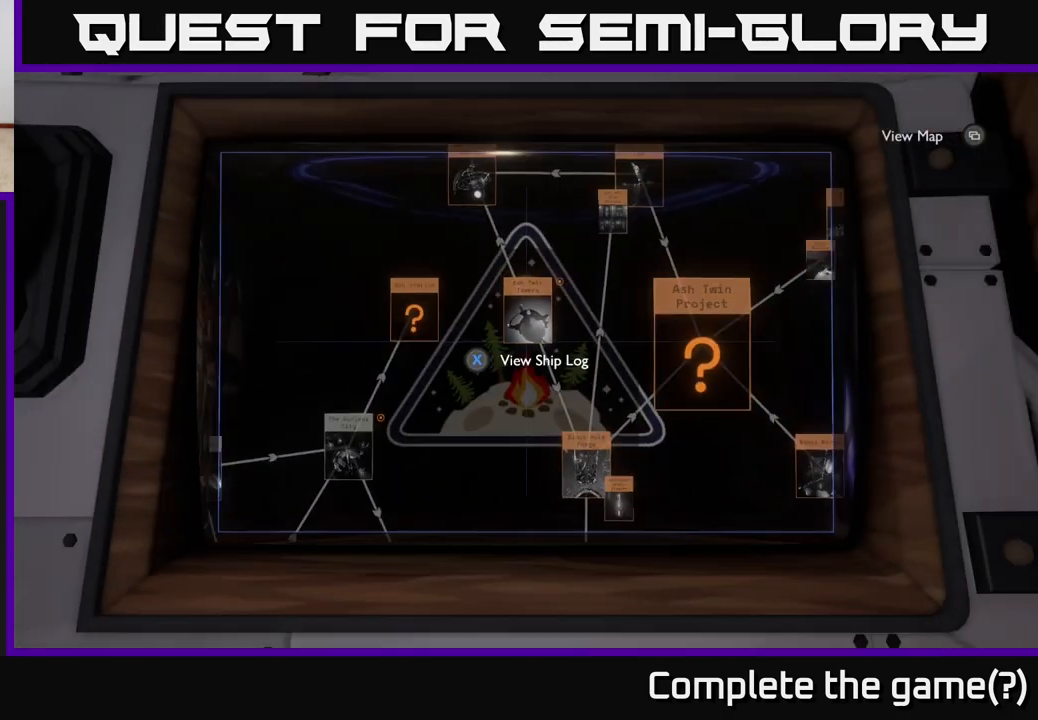
{"buttons": [], "left_stick": "center", "right_stick": "up-right", "events": [[267, "right_stick", "down-right"], [417, "right_stick", "up-right"]]}
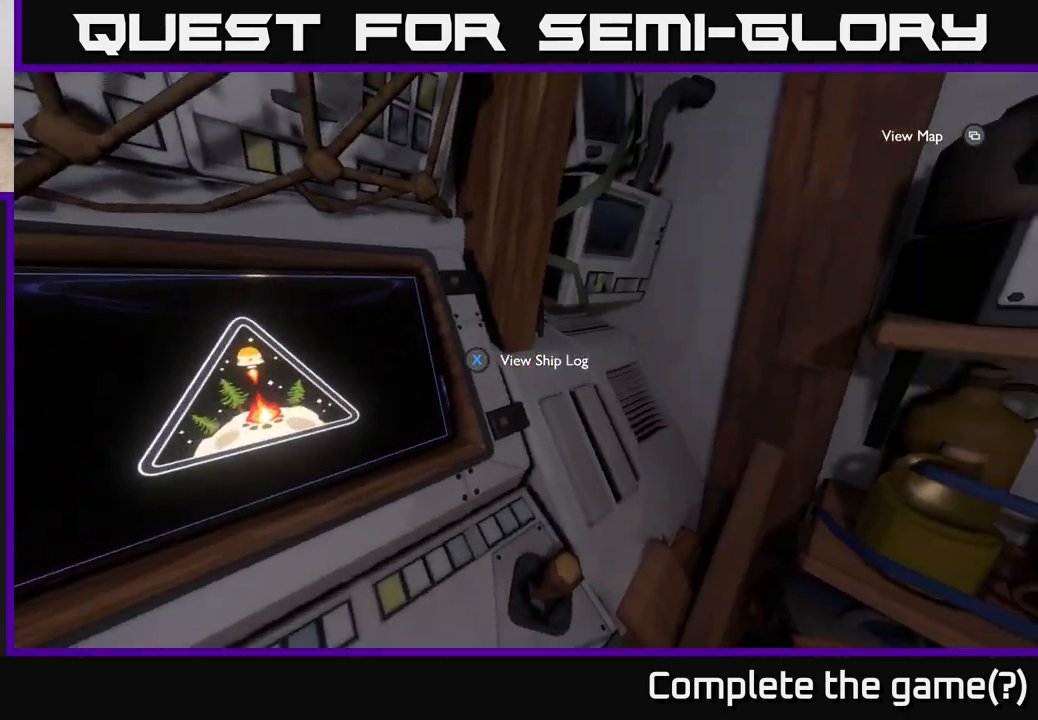
{"buttons": [], "left_stick": "right", "right_stick": "right", "events": [[350, "right_stick", "right"], [417, "left_stick", "right"]]}
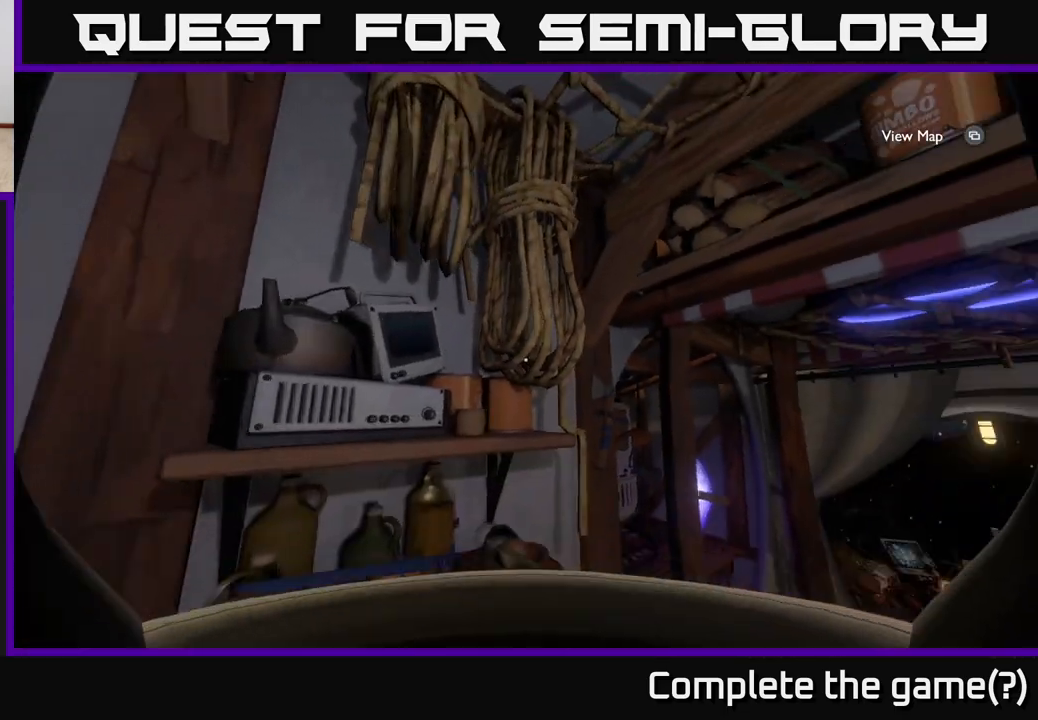
{"buttons": [], "left_stick": "up-right", "right_stick": "down", "events": [[100, "right_stick", "down-right"], [117, "left_stick", "up-right"], [250, "right_stick", "down"], [267, "left_stick", "up"], [450, "left_stick", "up-right"]]}
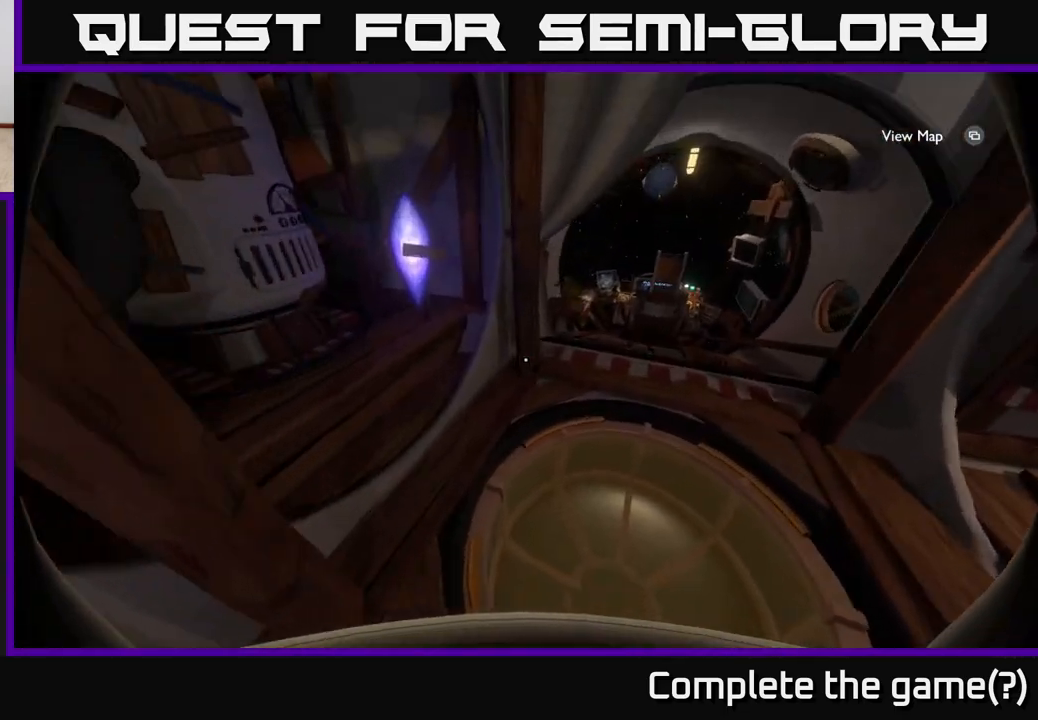
{"buttons": [], "left_stick": "up", "right_stick": "center", "events": [[50, "right_stick", "down-right"], [167, "left_stick", "up"], [233, "right_stick", "center"]]}
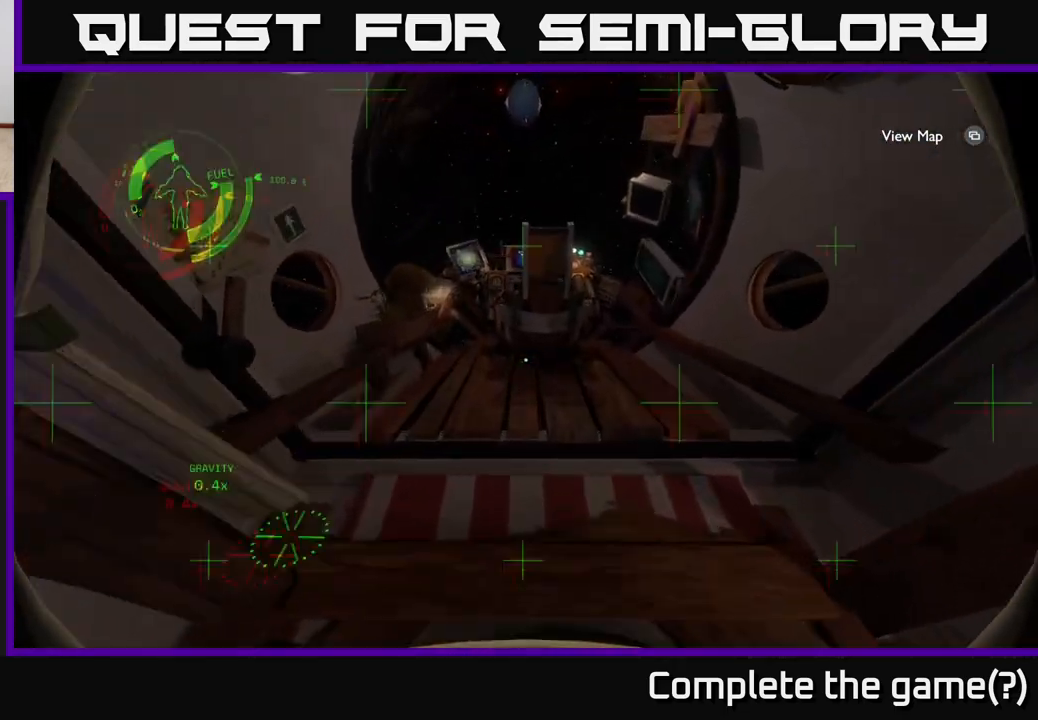
{"buttons": [], "left_stick": "up-right", "right_stick": "center", "events": [[17, "left_stick", "up-right"], [200, "right_stick", "down-left"], [483, "right_stick", "center"]]}
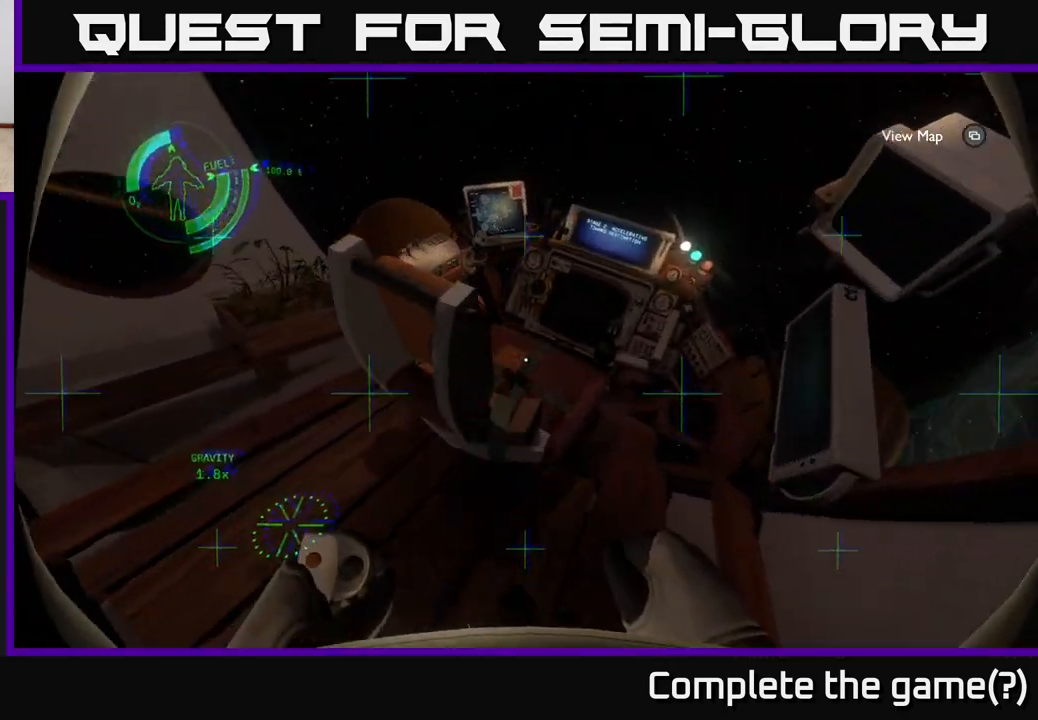
{"buttons": [], "left_stick": "center", "right_stick": "center", "events": [[17, "left_stick", "up"], [150, "X", "down"], [150, "left_stick", "center"], [217, "X", "up"]]}